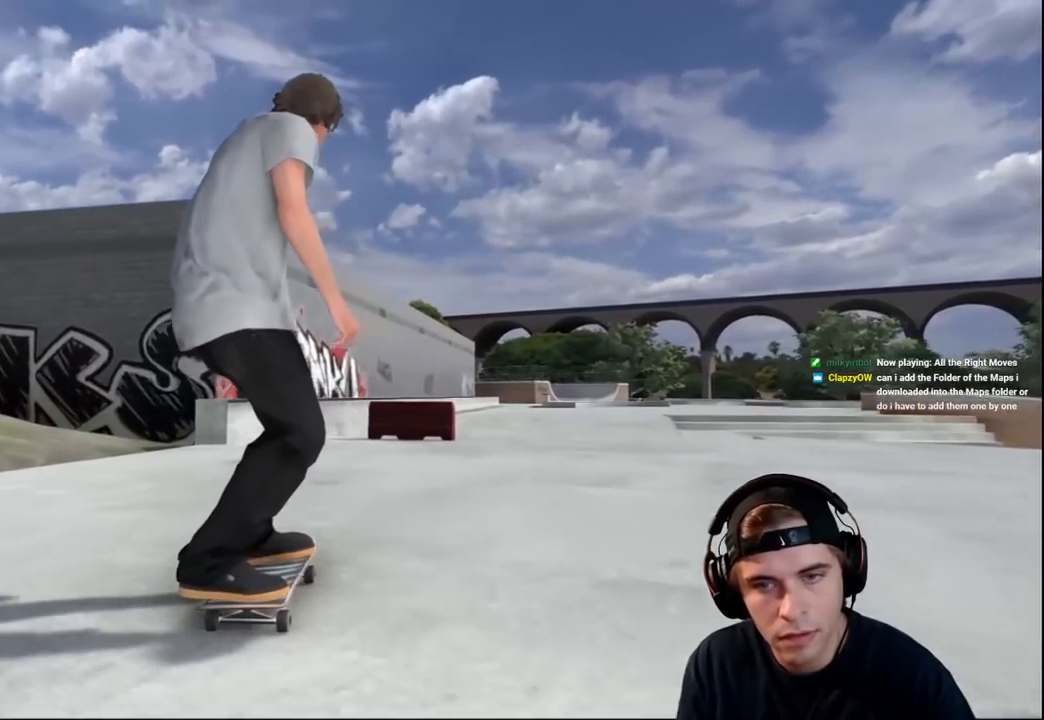
Gameplay with a controller (Xbox layout); each line is a JSON object with the inputs held at the frame after it. "events" lists button and stick changes between this image and that frame as [ms after this image, input, new state], when the widget could be followed in between. Not read: L3 R3.
{"buttons": ["R2"], "left_stick": "down", "right_stick": "down", "events": [[483, "left_stick", "down"], [500, "R2", "down"], [500, "right_stick", "down"]]}
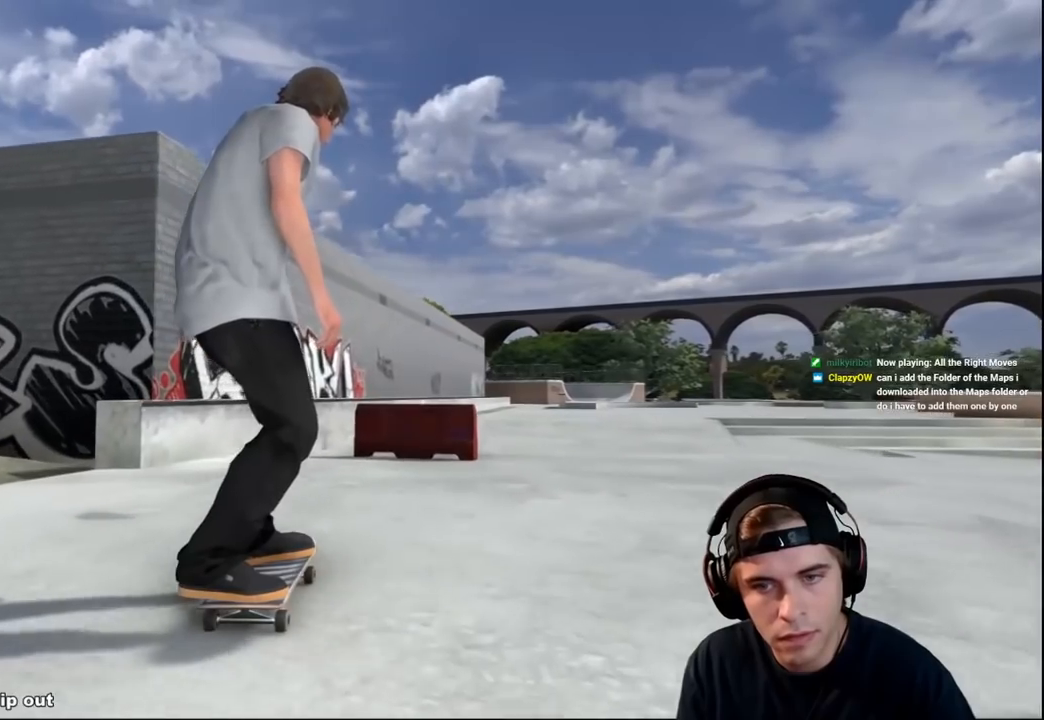
{"buttons": ["R2"], "left_stick": "left", "right_stick": "down-right", "events": [[451, "left_stick", "left"], [451, "right_stick", "down-right"]]}
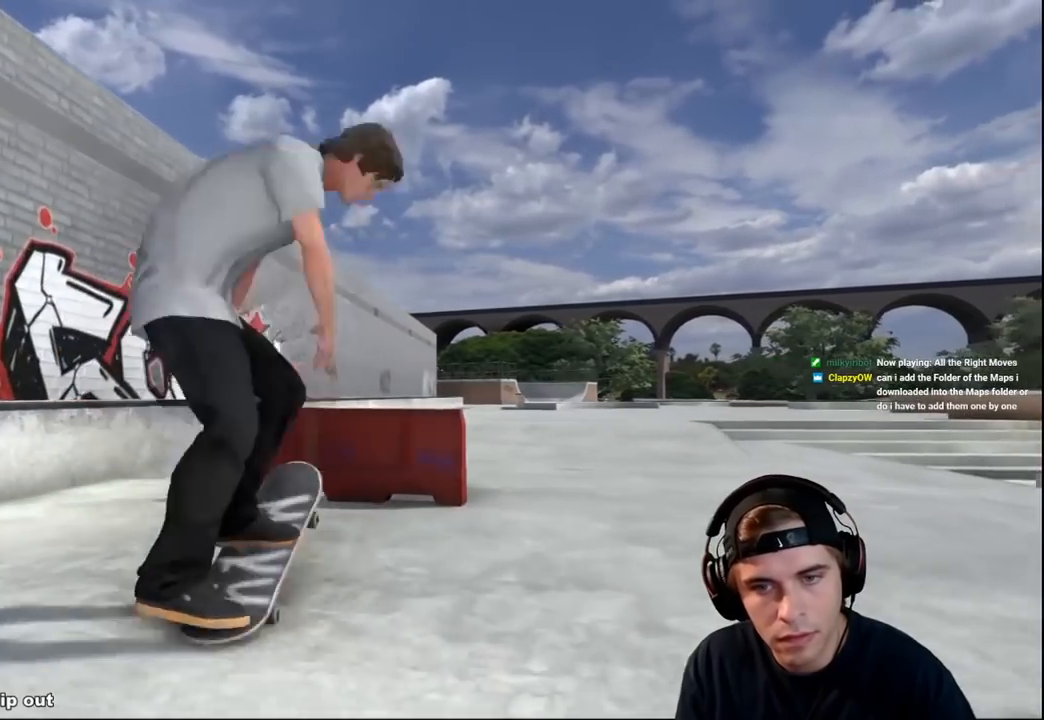
{"buttons": ["L2"], "left_stick": "center", "right_stick": "center", "events": [[50, "R2", "up"], [66, "left_stick", "center"], [66, "right_stick", "center"], [283, "L2", "down"]]}
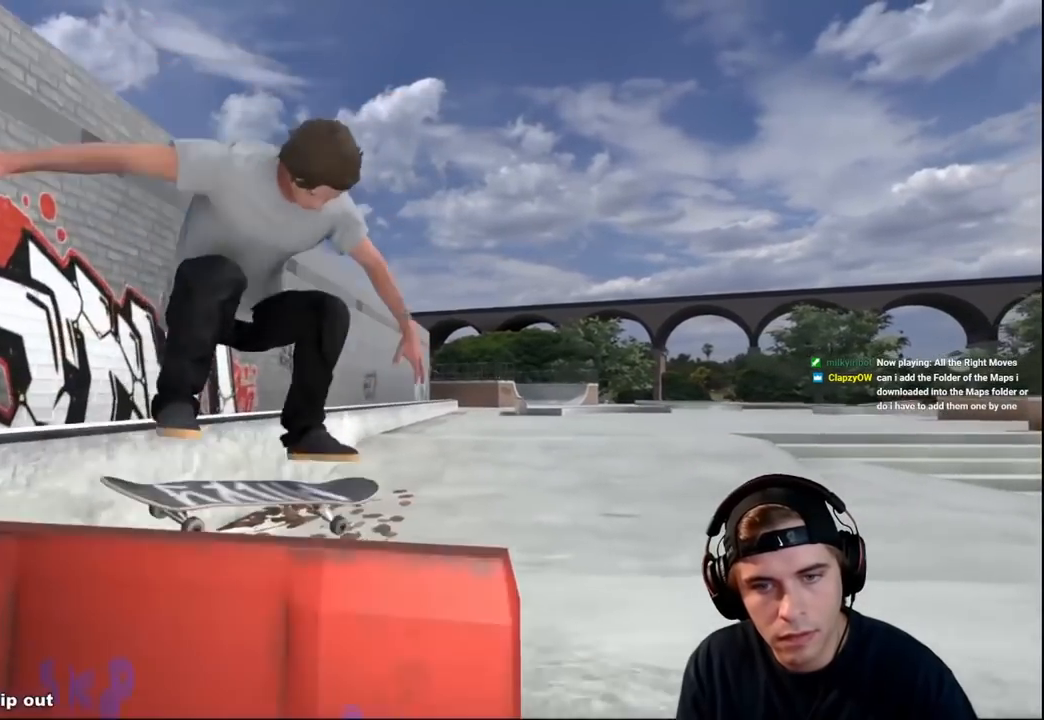
{"buttons": ["L2"], "left_stick": "center", "right_stick": "center", "events": [[33, "left_stick", "up"], [84, "left_stick", "center"], [117, "L2", "up"], [217, "L2", "down"]]}
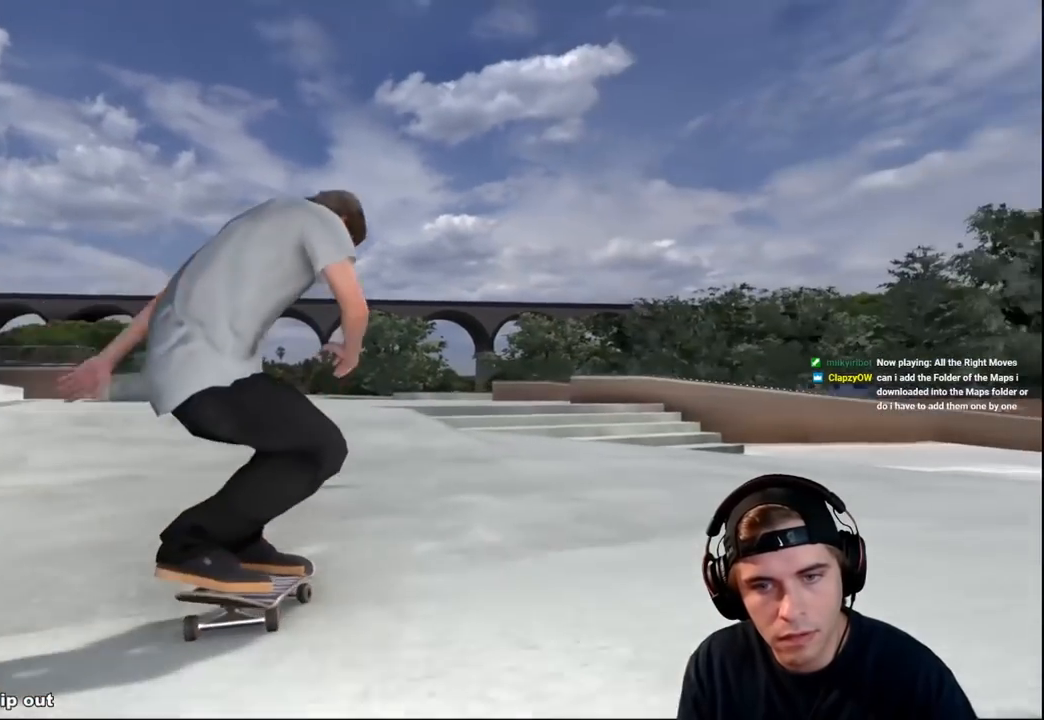
{"buttons": ["A"], "left_stick": "center", "right_stick": "center", "events": [[350, "L2", "up"], [450, "A", "down"]]}
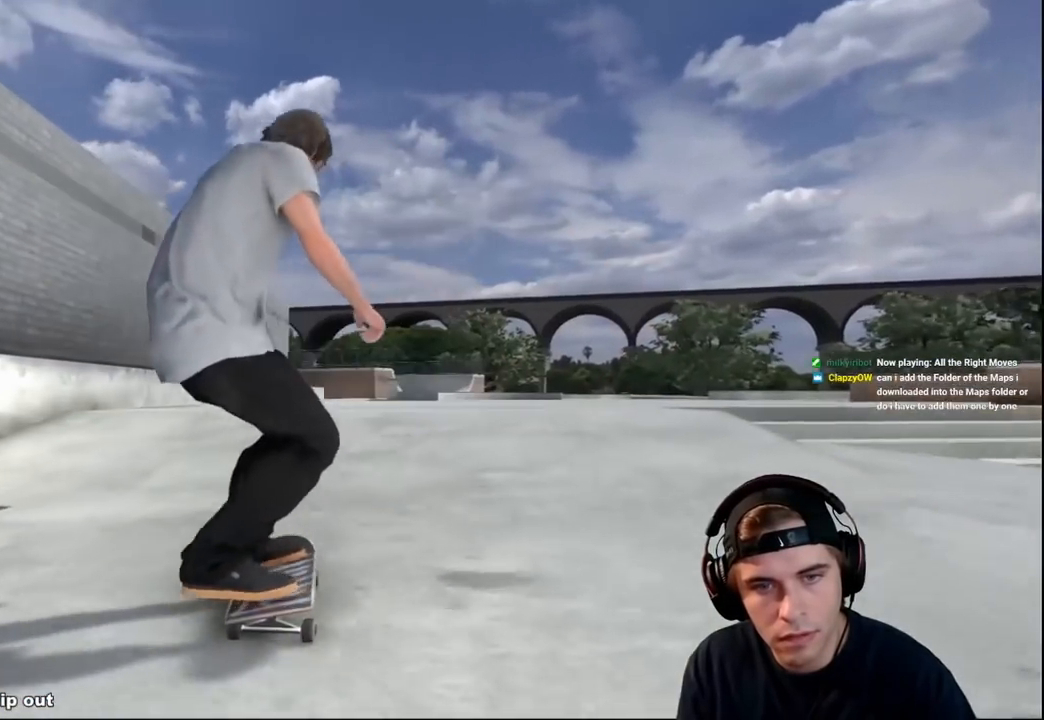
{"buttons": [], "left_stick": "center", "right_stick": "center", "events": [[67, "A", "up"]]}
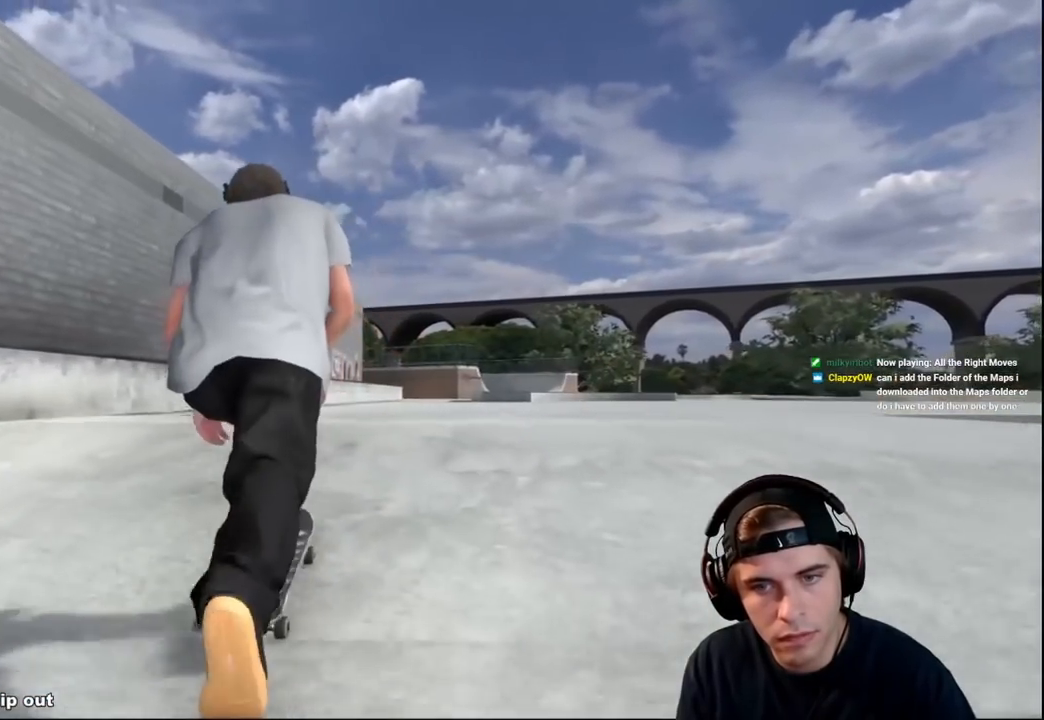
{"buttons": [], "left_stick": "center", "right_stick": "center", "events": [[33, "left_stick", "up"], [133, "right_stick", "left"], [200, "left_stick", "center"], [200, "right_stick", "down-left"], [300, "right_stick", "center"]]}
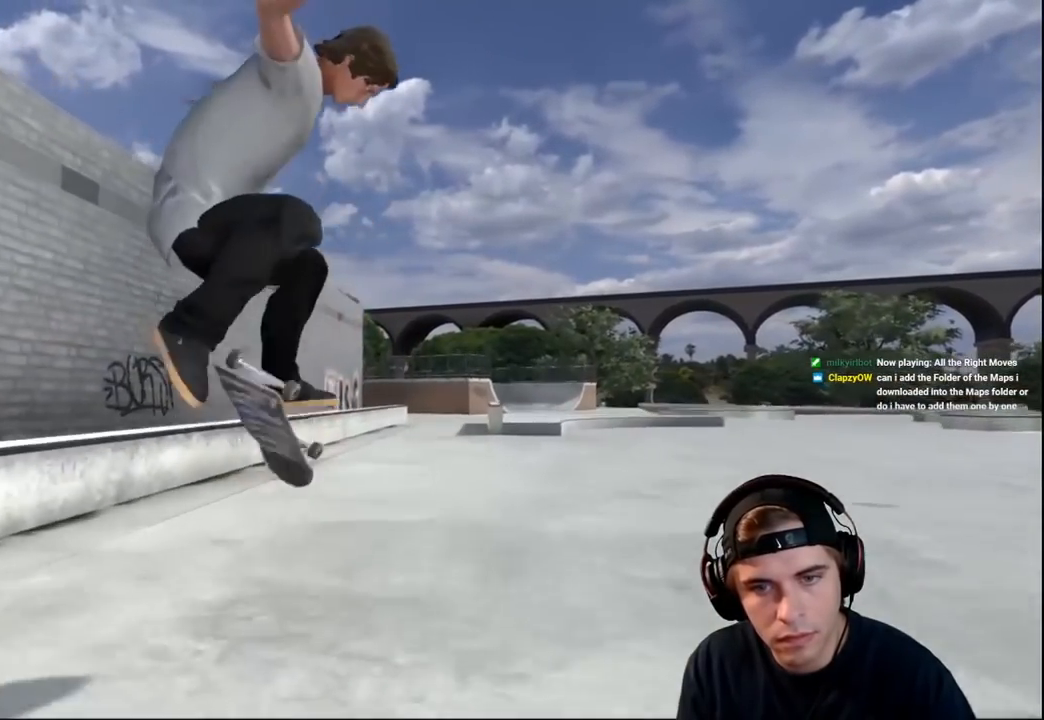
{"buttons": [], "left_stick": "center", "right_stick": "center", "events": []}
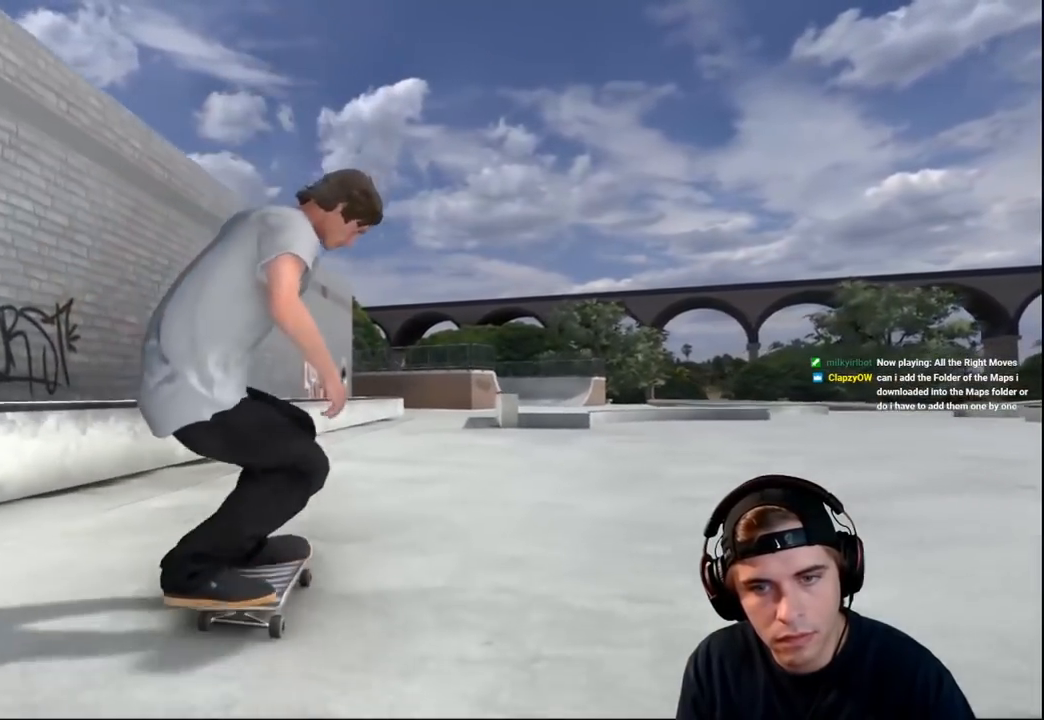
{"buttons": [], "left_stick": "center", "right_stick": "center", "events": [[33, "DPAD_LEFT", "down"], [116, "DPAD_LEFT", "up"], [317, "L2", "down"], [433, "L2", "up"]]}
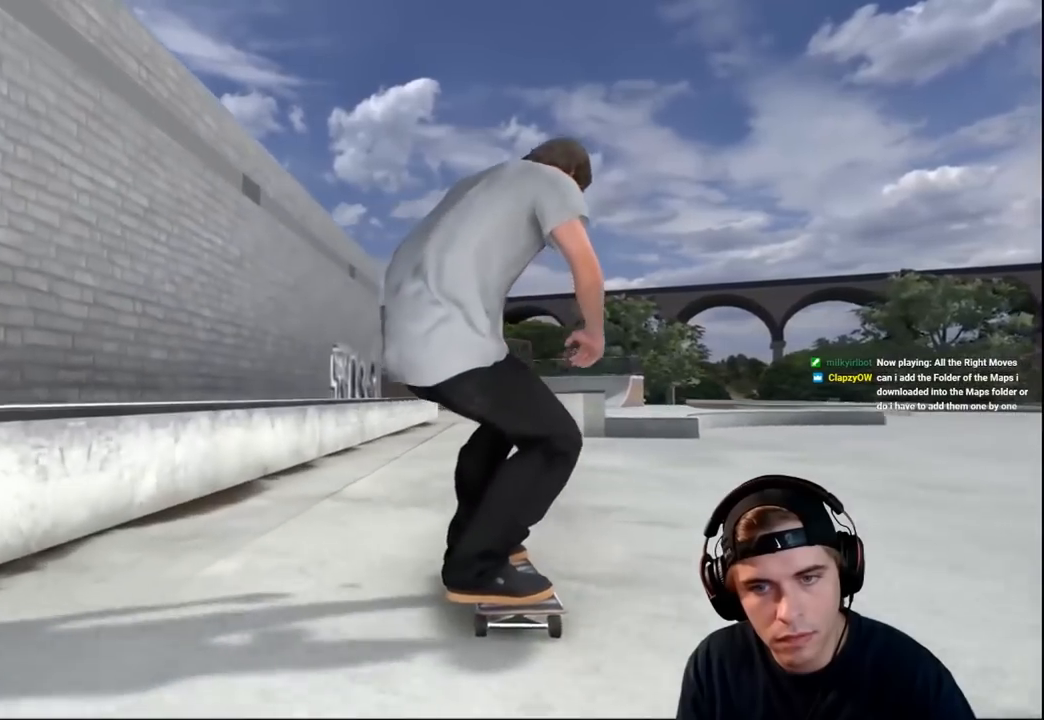
{"buttons": [], "left_stick": "center", "right_stick": "center", "events": []}
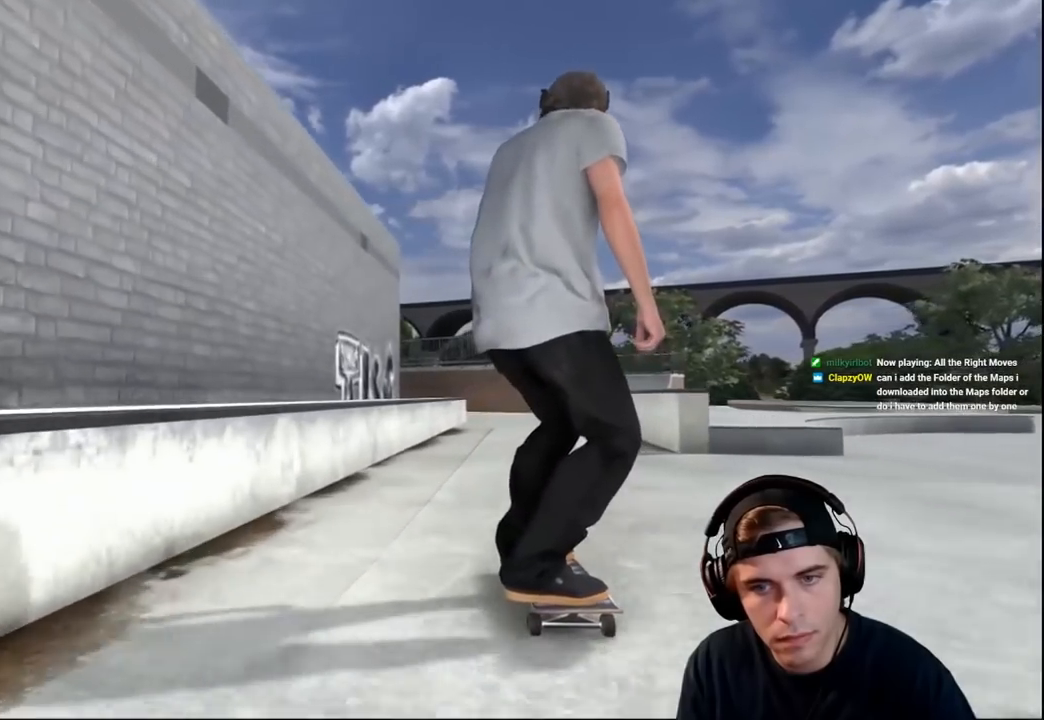
{"buttons": [], "left_stick": "down", "right_stick": "down", "events": [[333, "left_stick", "down"], [417, "right_stick", "down"]]}
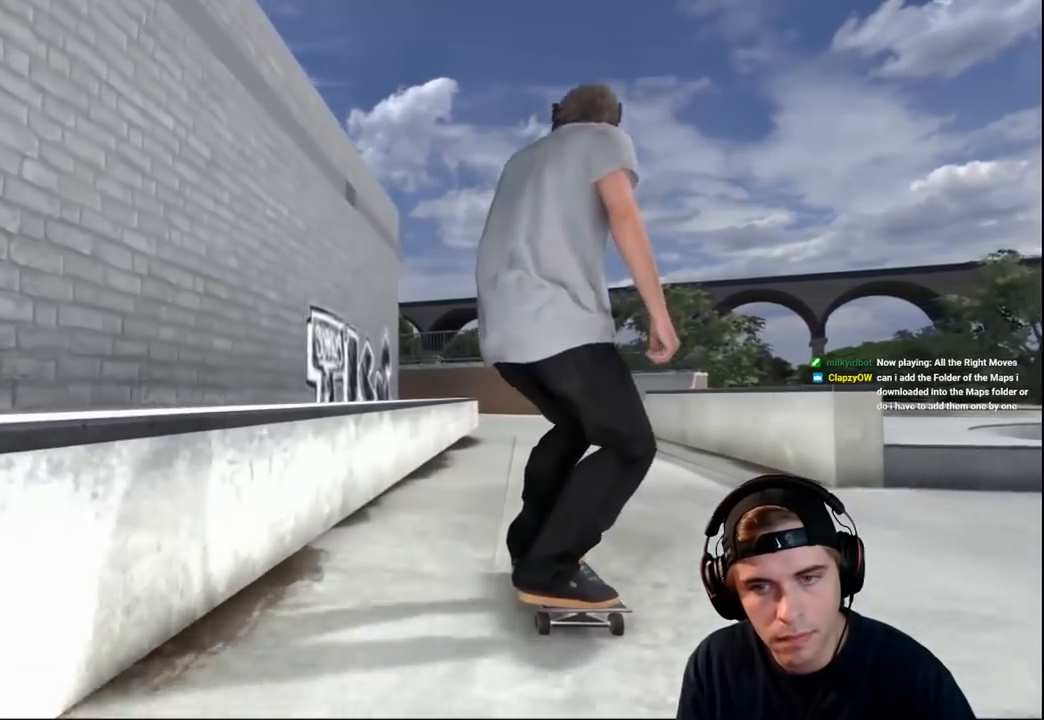
{"buttons": ["L2"], "left_stick": "center", "right_stick": "up", "events": [[284, "L2", "down"], [350, "left_stick", "center"], [384, "right_stick", "center"], [467, "right_stick", "up"]]}
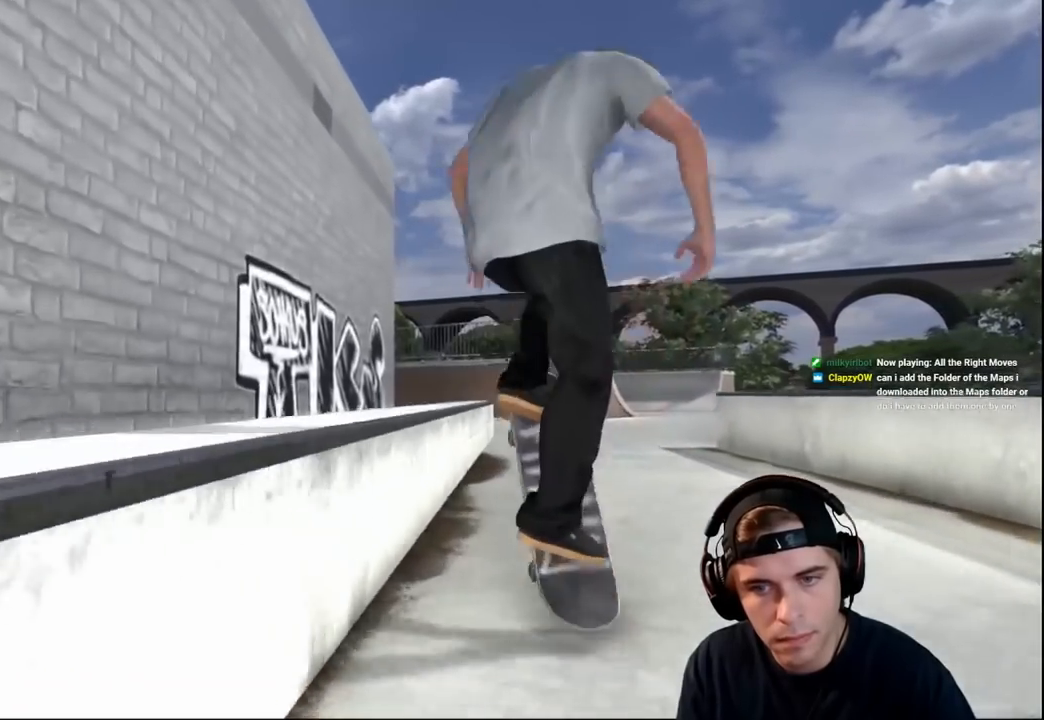
{"buttons": [], "left_stick": "up-left", "right_stick": "up-right", "events": [[16, "L2", "up"], [33, "left_stick", "up-left"], [200, "right_stick", "up-right"]]}
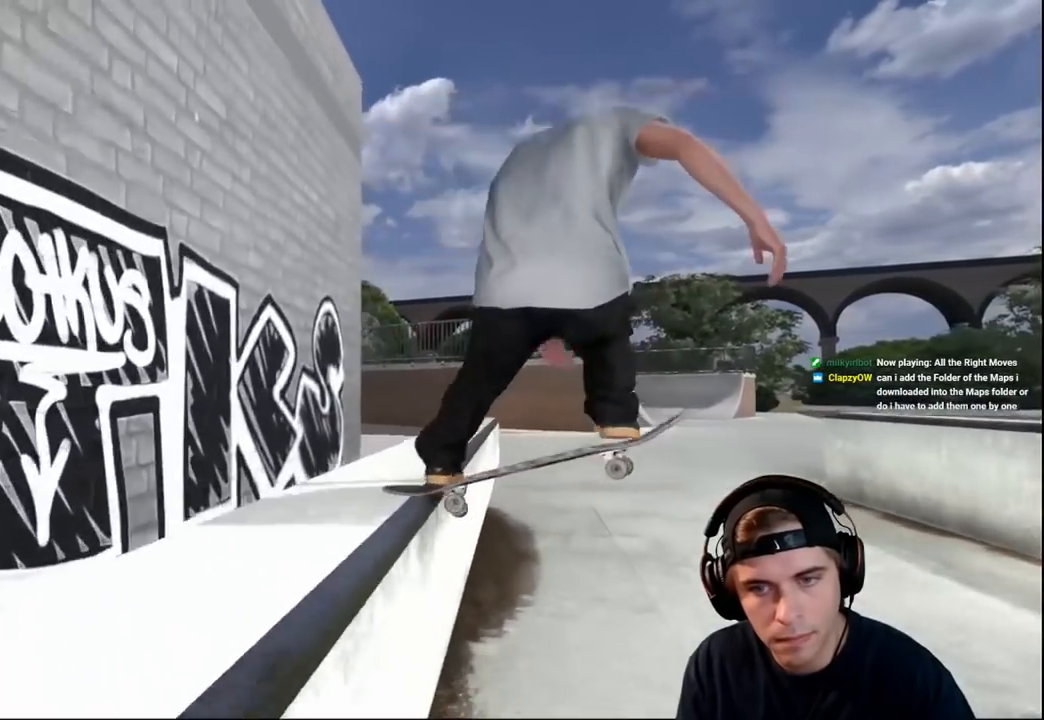
{"buttons": [], "left_stick": "right", "right_stick": "center", "events": [[50, "left_stick", "up-right"], [50, "right_stick", "center"], [150, "left_stick", "center"], [434, "left_stick", "right"]]}
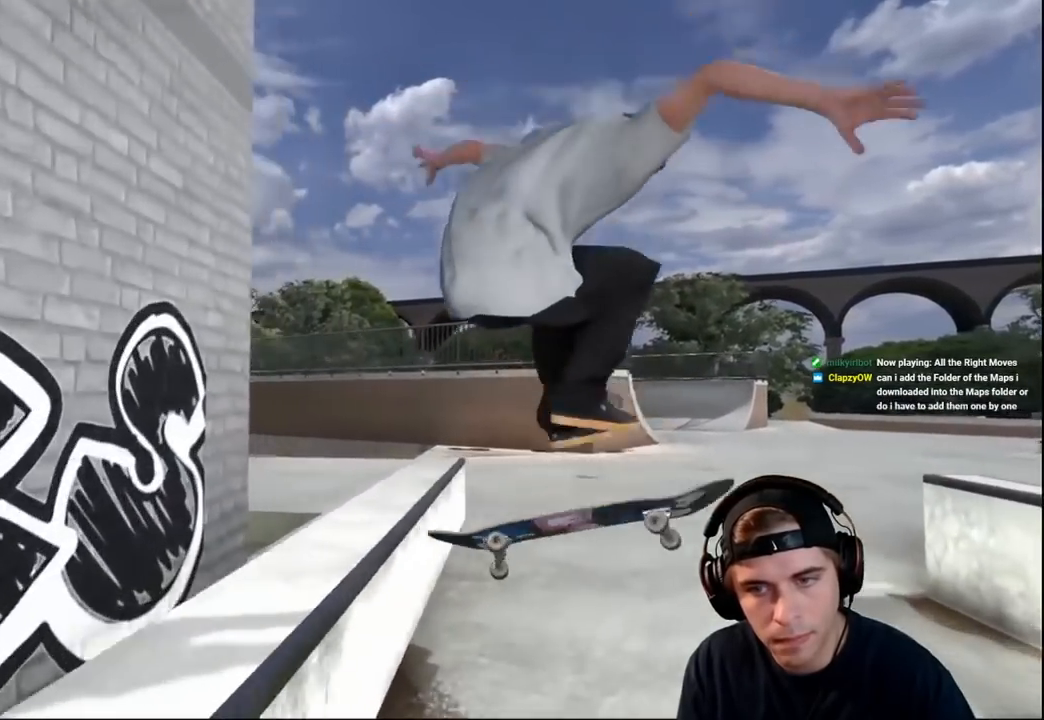
{"buttons": [], "left_stick": "center", "right_stick": "center", "events": [[200, "R2", "down"], [233, "left_stick", "center"], [417, "R2", "up"]]}
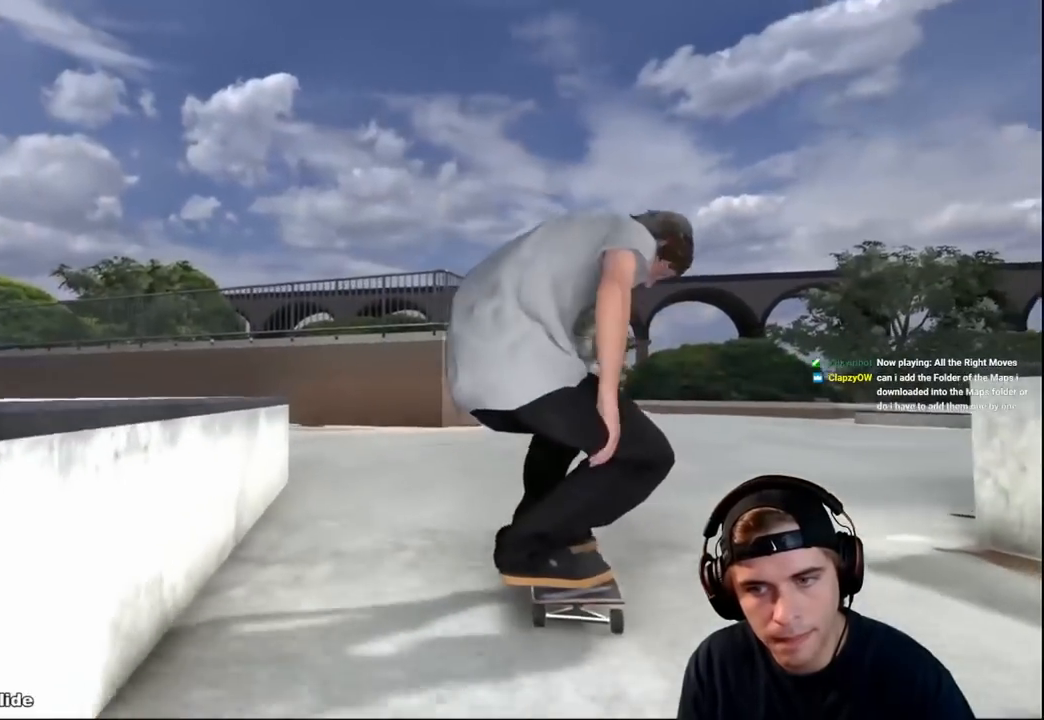
{"buttons": ["R2"], "left_stick": "center", "right_stick": "center", "events": [[50, "DPAD_RIGHT", "down"], [134, "DPAD_RIGHT", "up"], [217, "A", "down"], [217, "R2", "down"], [300, "A", "up"], [350, "R2", "up"], [367, "R2", "down"]]}
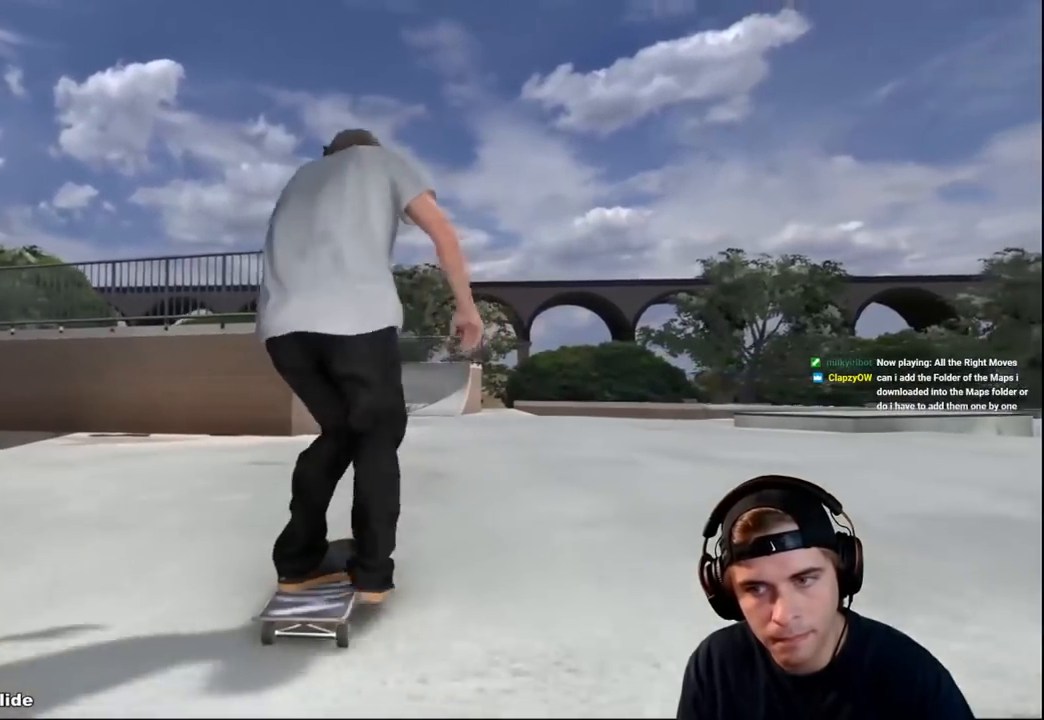
{"buttons": ["R2"], "left_stick": "center", "right_stick": "center", "events": [[50, "R2", "up"], [100, "R2", "down"], [250, "R2", "up"], [317, "R2", "down"], [417, "R2", "up"], [467, "R2", "down"]]}
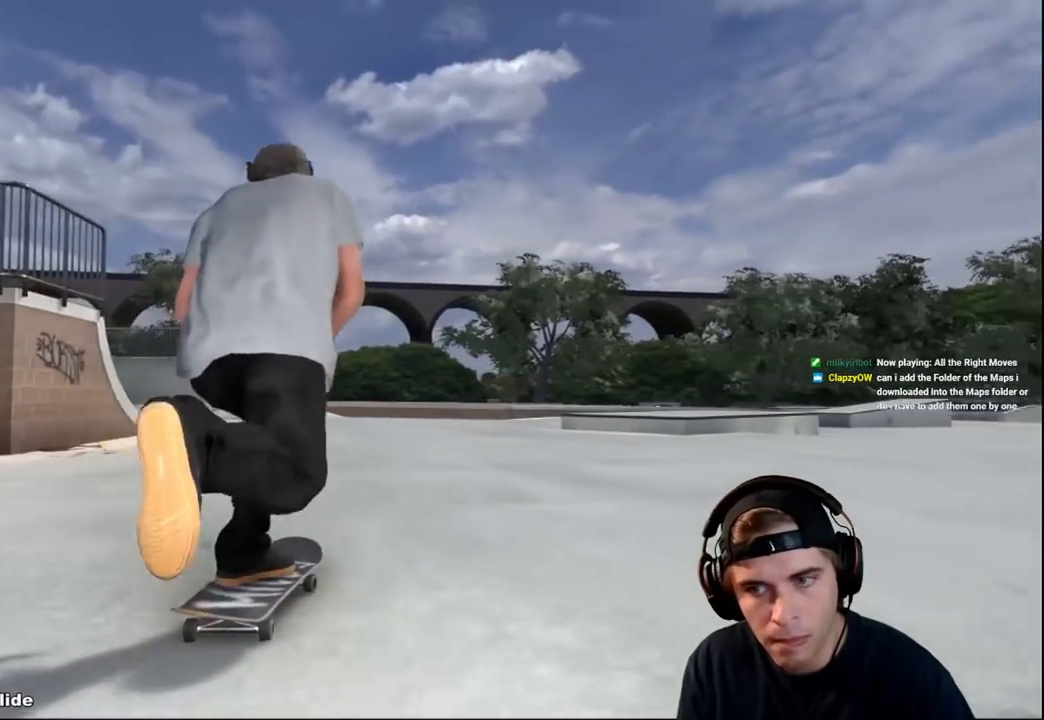
{"buttons": ["R2"], "left_stick": "center", "right_stick": "center", "events": [[117, "R2", "up"], [217, "R2", "down"], [300, "R2", "up"], [400, "R2", "down"]]}
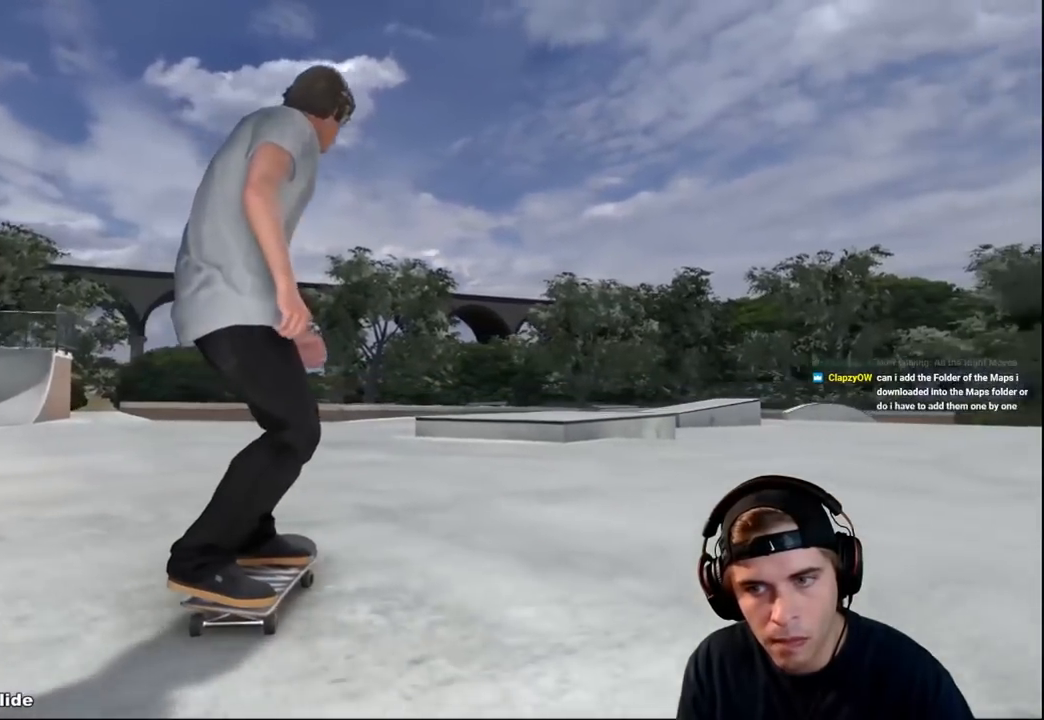
{"buttons": ["R2"], "left_stick": "up", "right_stick": "up", "events": [[50, "R2", "up"], [433, "R2", "down"], [433, "left_stick", "up"], [467, "right_stick", "up"]]}
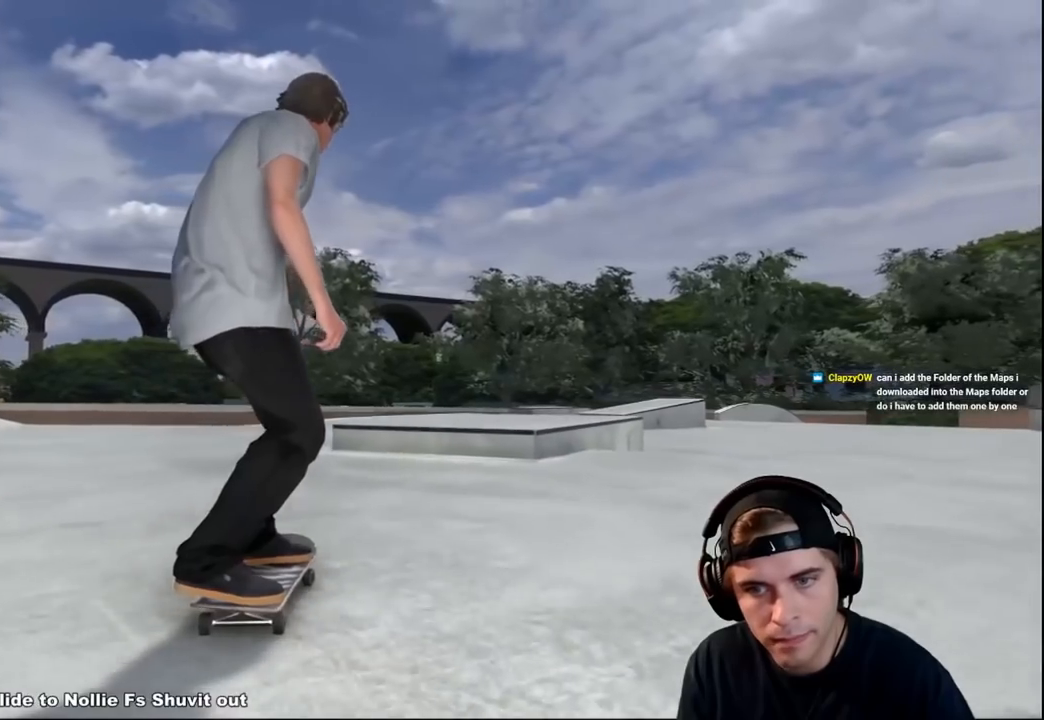
{"buttons": ["R2"], "left_stick": "up", "right_stick": "center", "events": [[417, "right_stick", "center"]]}
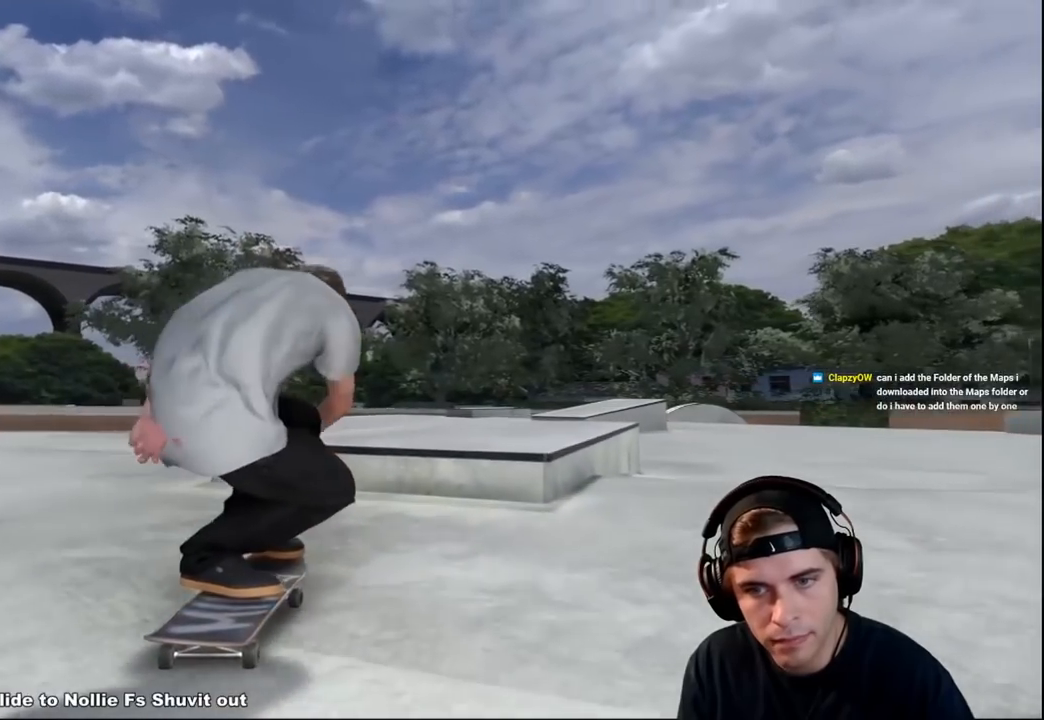
{"buttons": ["R2"], "left_stick": "up", "right_stick": "center", "events": [[166, "left_stick", "center"], [400, "left_stick", "up"]]}
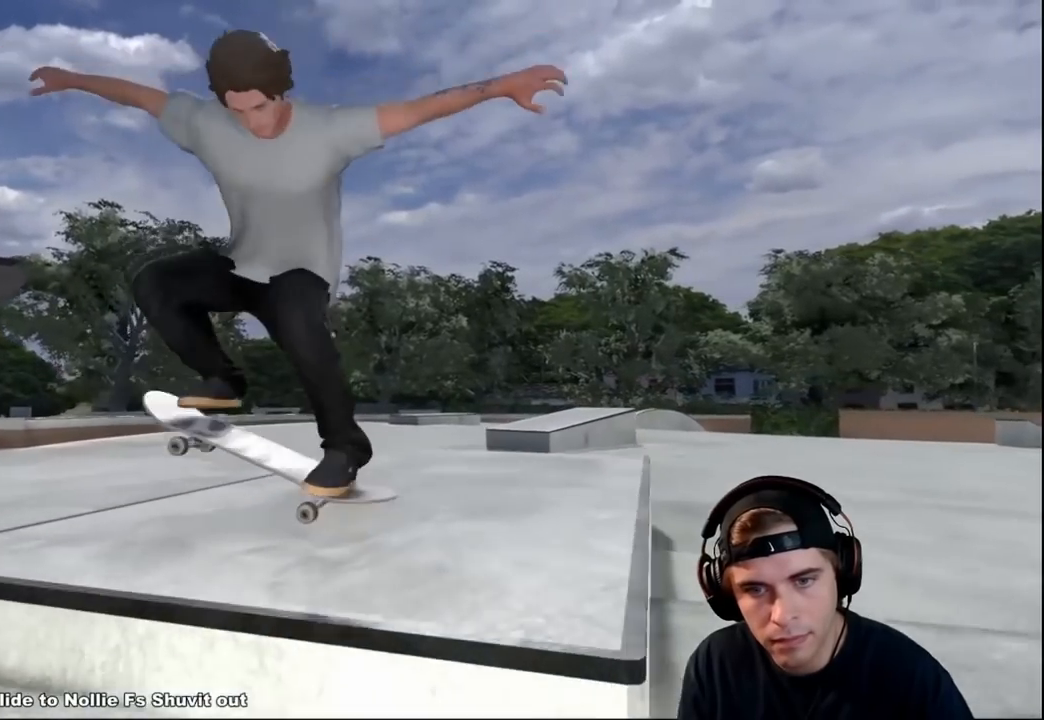
{"buttons": [], "left_stick": "up", "right_stick": "center", "events": [[100, "R2", "up"]]}
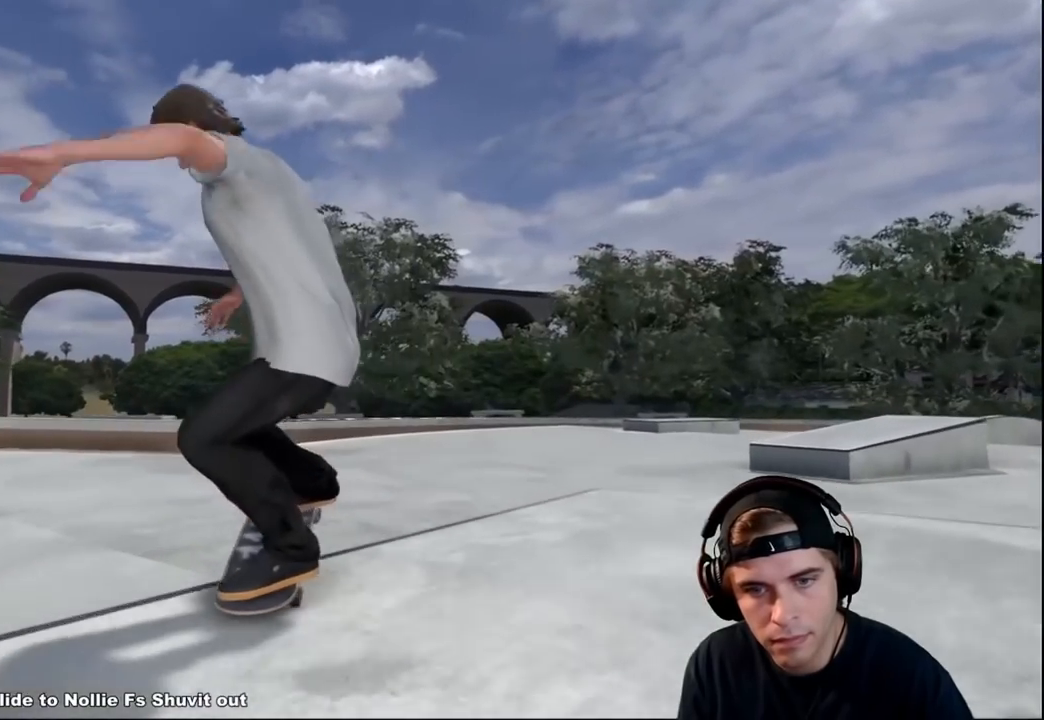
{"buttons": [], "left_stick": "center", "right_stick": "center", "events": [[83, "left_stick", "center"]]}
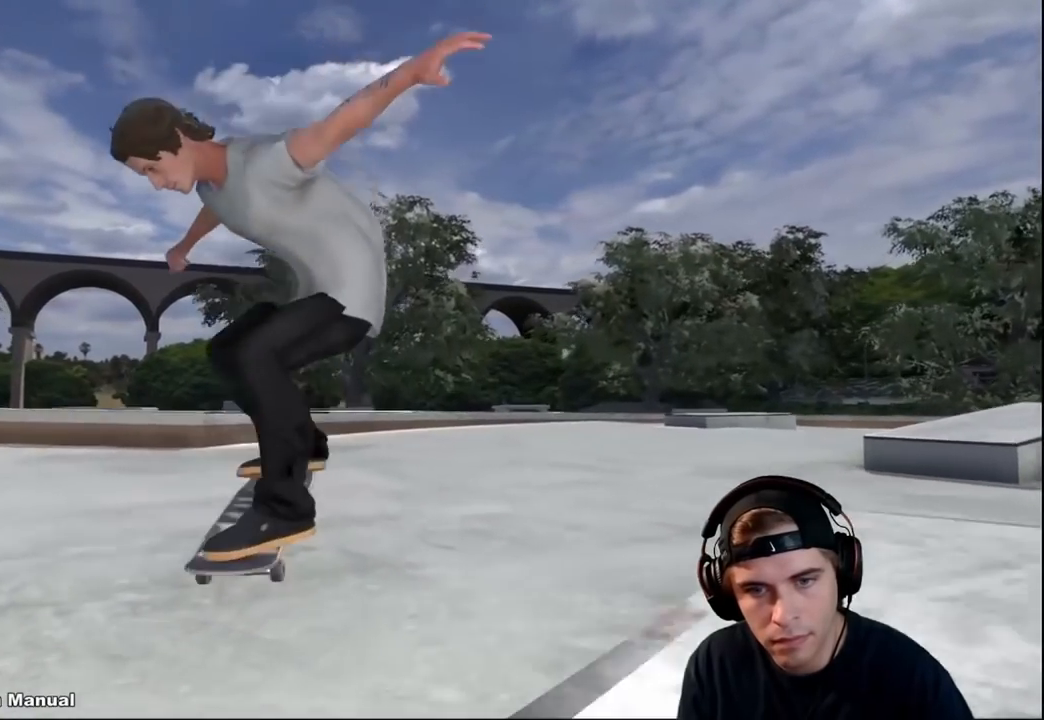
{"buttons": ["R2"], "left_stick": "center", "right_stick": "center", "events": [[451, "R2", "down"]]}